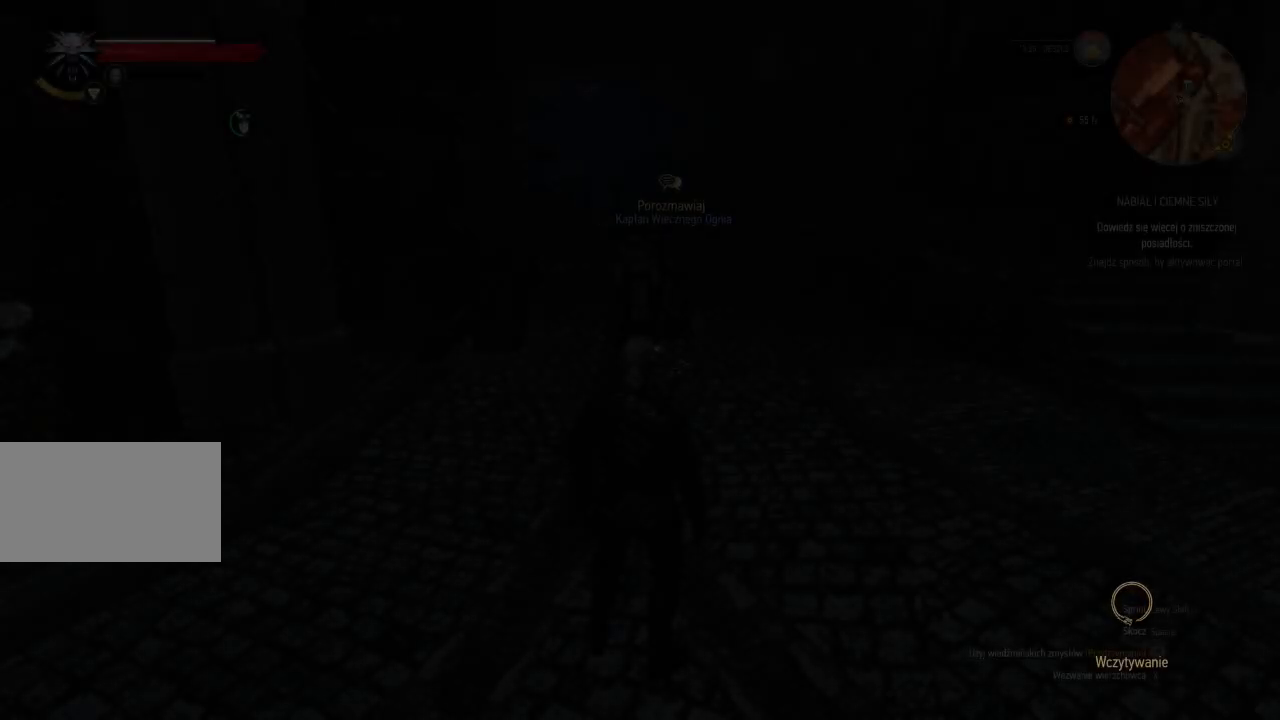
Gameplay with keyboard and mouse; each line is a JSON object with the keys and mouse buttons held at the frame after it. "events" lists presses ("down") and releases ("up") of "a", "ctrl", "d", "e", "q", "s", "shift", "space", "w", "mouse_left", "mouse_wheel", "mouse_right", "mouse_mb4" and "mouse_mb5" between this image and that frame as [ms after this image, input, new state], when the widget could be followed in between. "mouse_left", "mouse_wheel", "mouse_right", "mouse_mb4", "mouse_mb5" = the "left", "wheel", "right", "mb4", "mb5" buttons of the "mouse" list. No other keys are recorded. "wheel" means that the mouse wheel is clicked or scrolled. Mouse movement is not recorded.
{"keys": ["w"], "mouse": [], "events": [[340, "w", "down"]]}
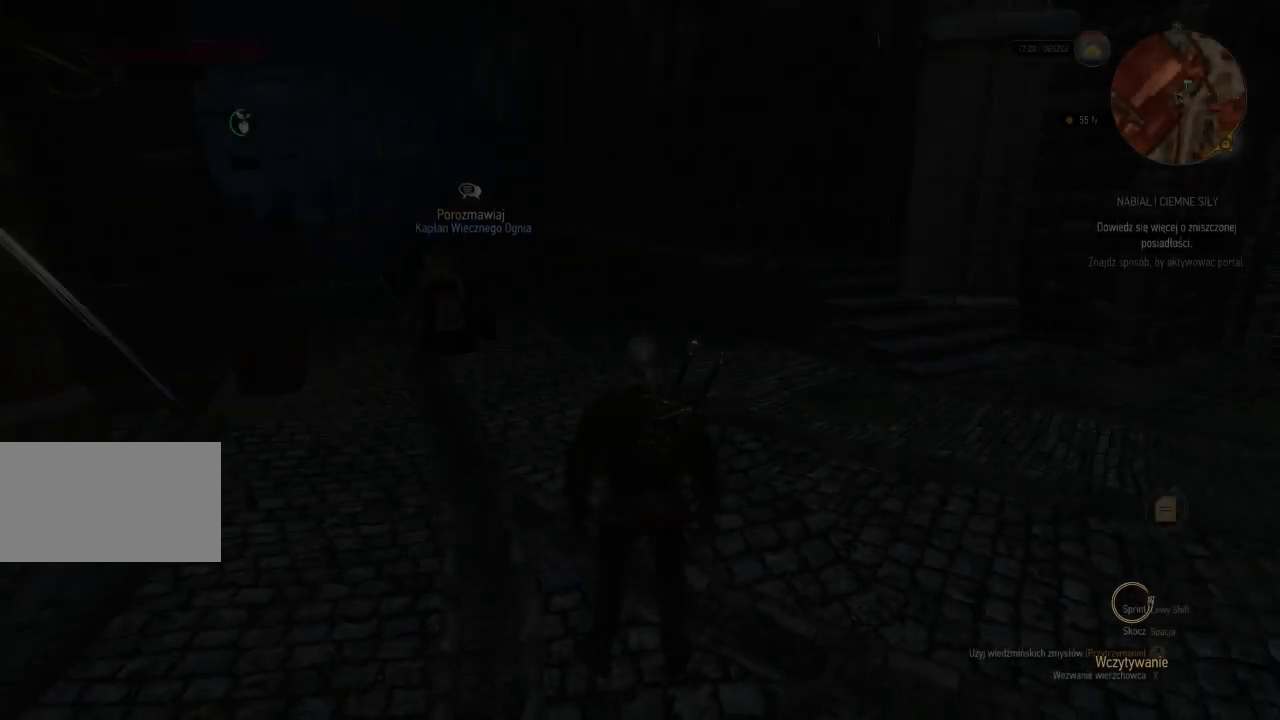
{"keys": ["w"], "mouse": [], "events": []}
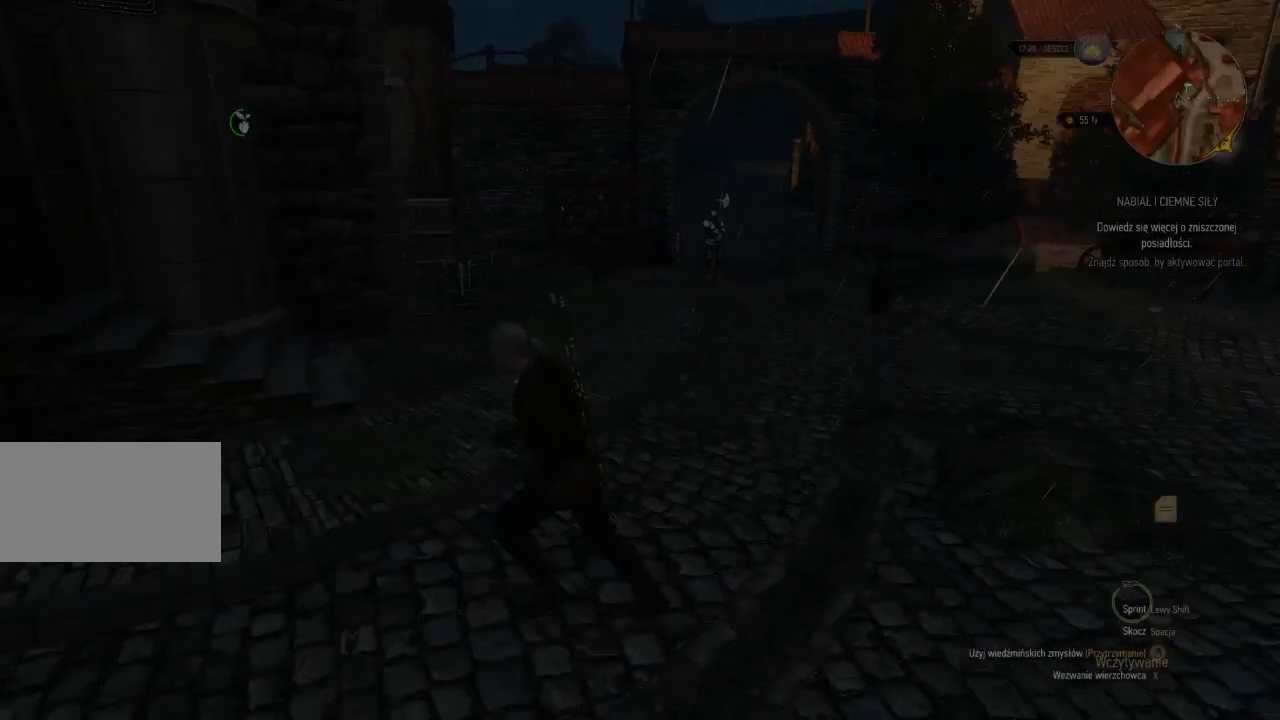
{"keys": ["shift", "w"], "mouse": [], "events": [[140, "shift", "down"]]}
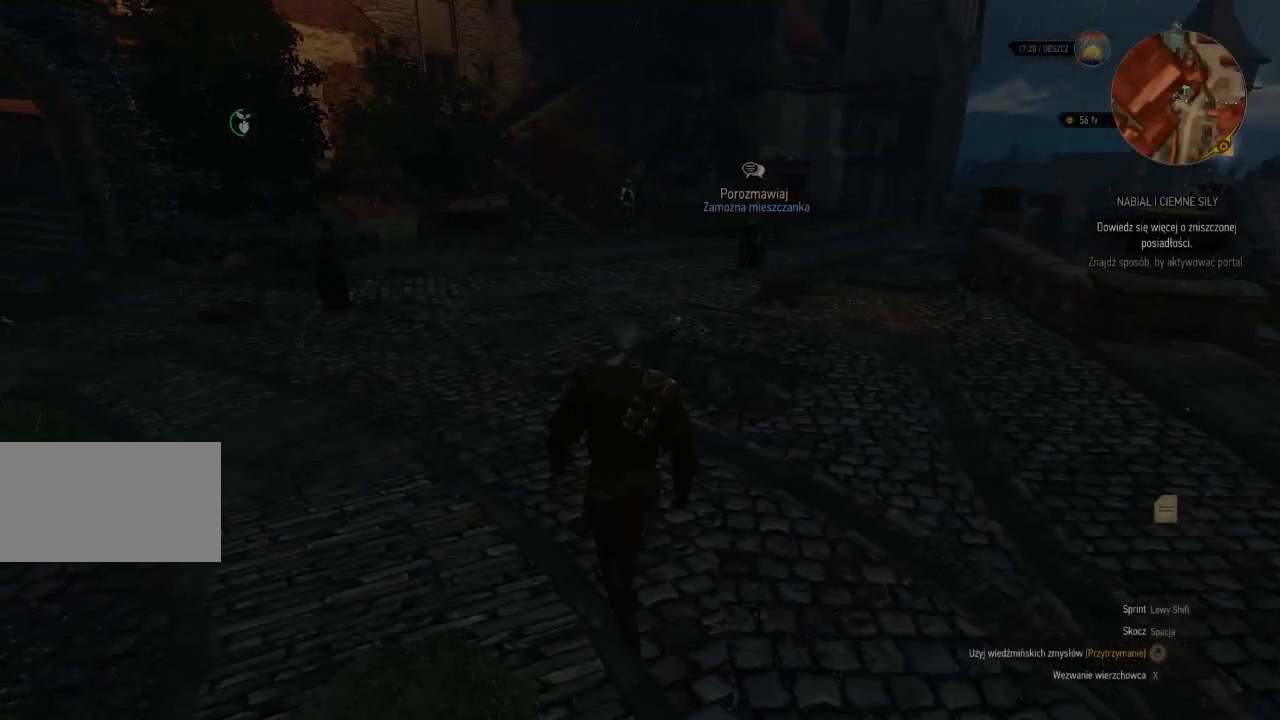
{"keys": ["w"], "mouse": [], "events": [[480, "shift", "up"]]}
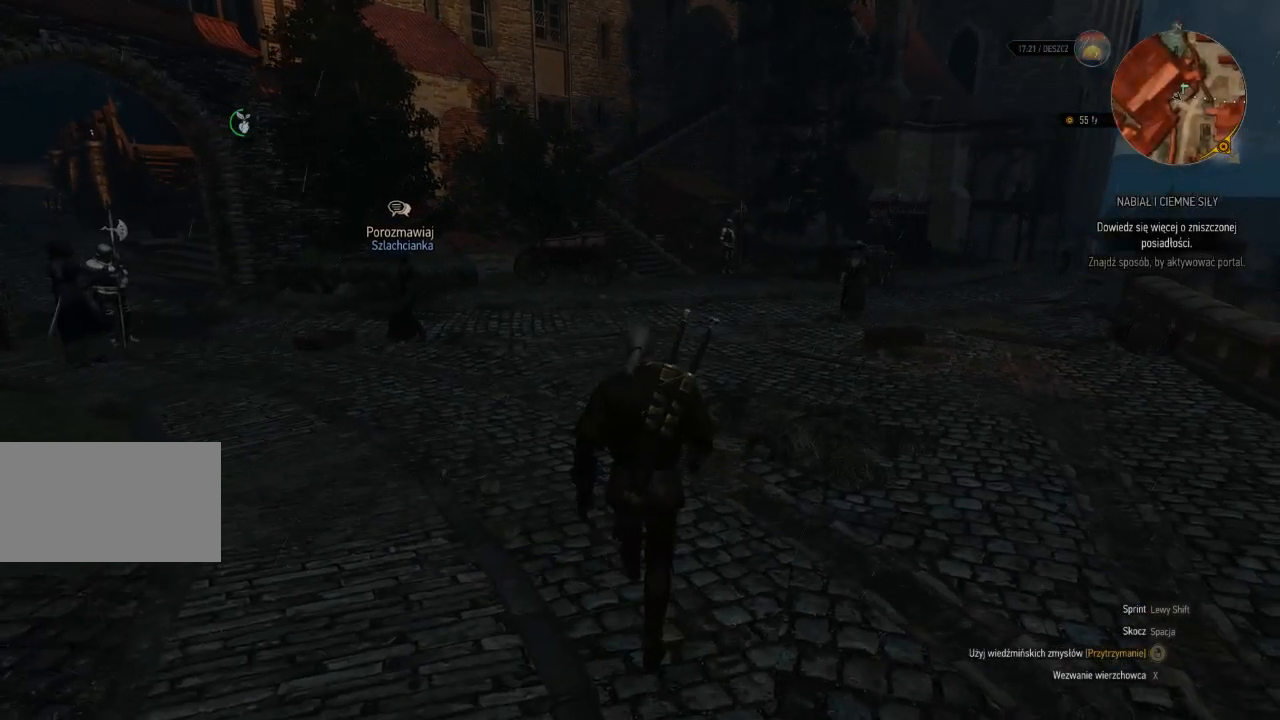
{"keys": ["w"], "mouse": [], "events": []}
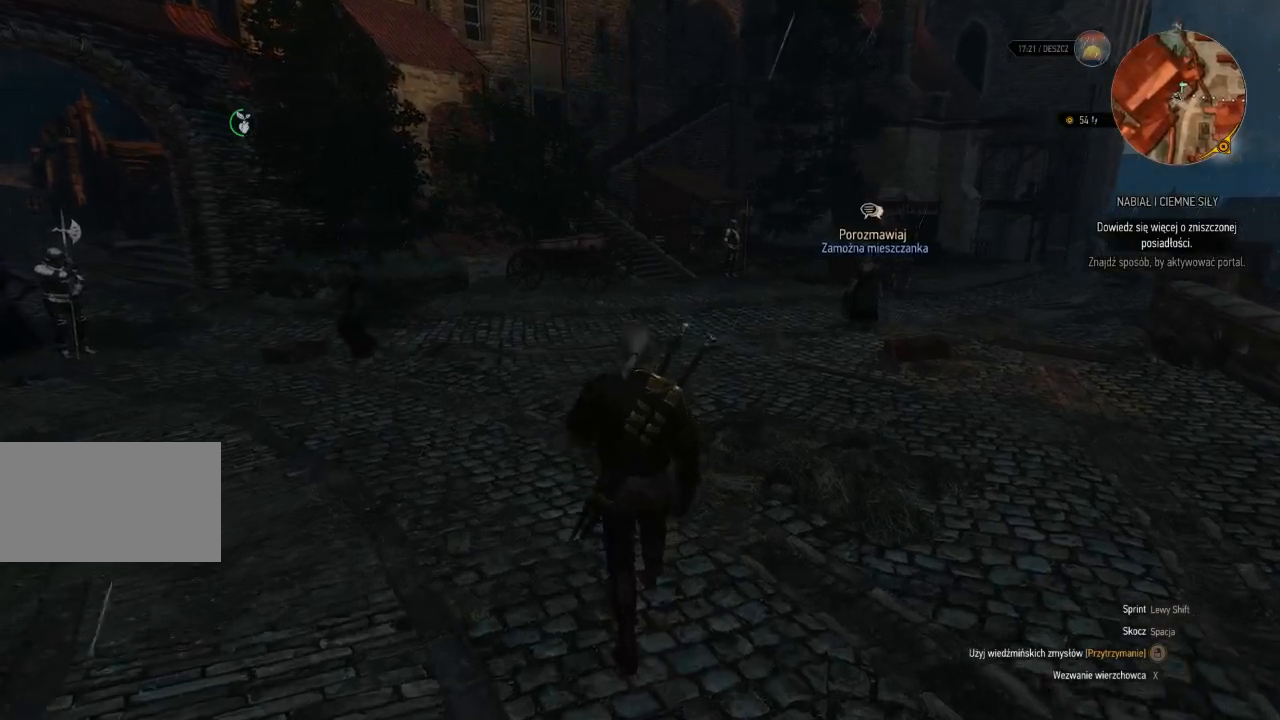
{"keys": ["shift", "w"], "mouse": [], "events": [[120, "shift", "down"]]}
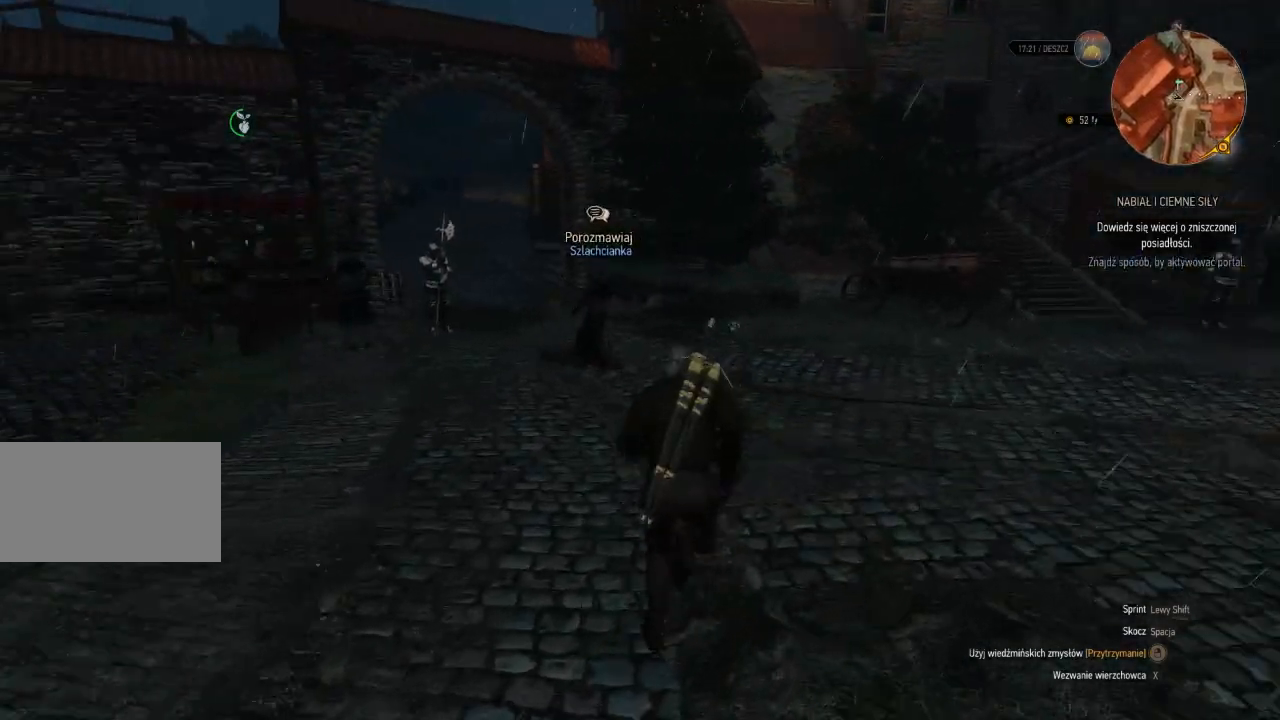
{"keys": ["shift", "w"], "mouse": [], "events": []}
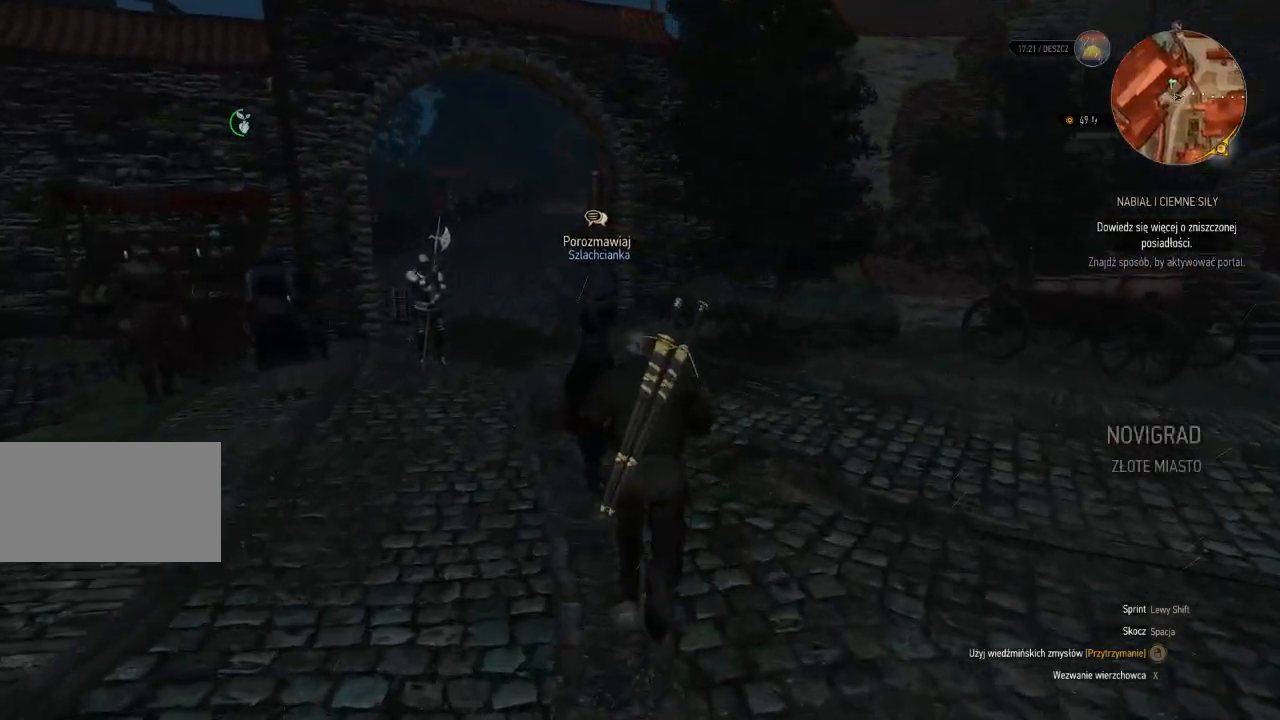
{"keys": ["shift", "w"], "mouse": [], "events": [[200, "d", "down"], [320, "d", "up"]]}
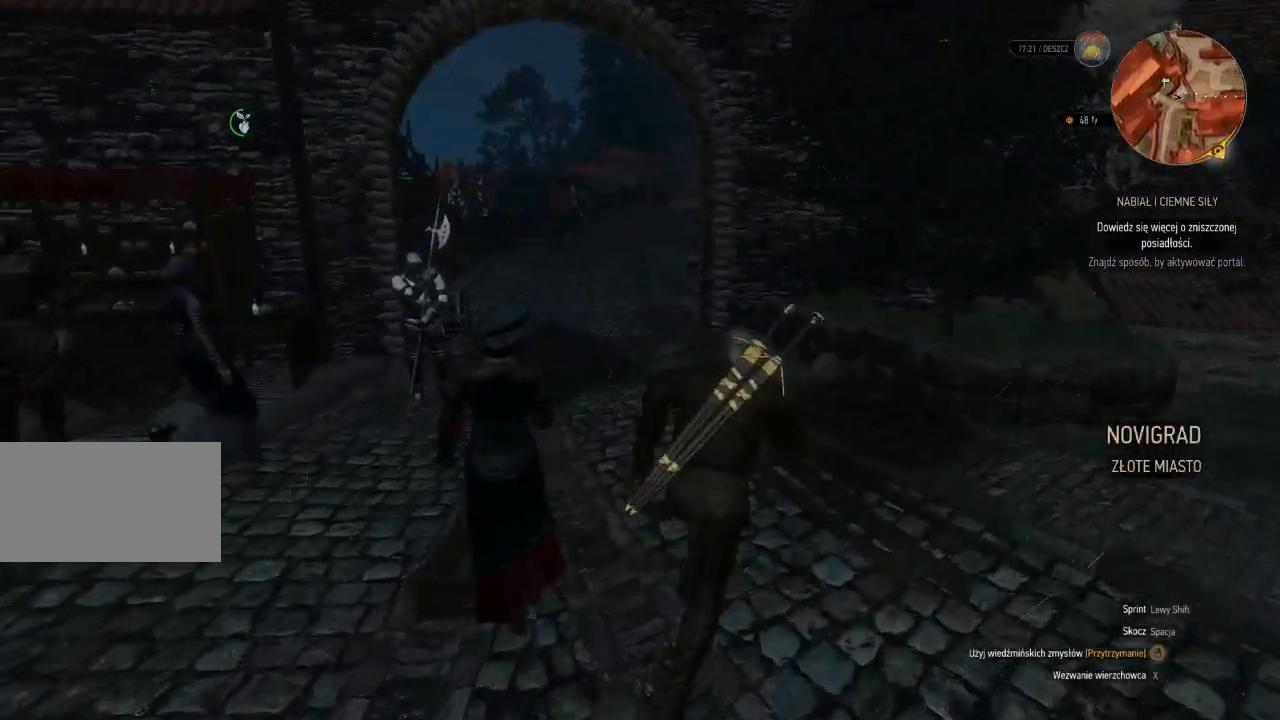
{"keys": ["shift", "w"], "mouse": [], "events": []}
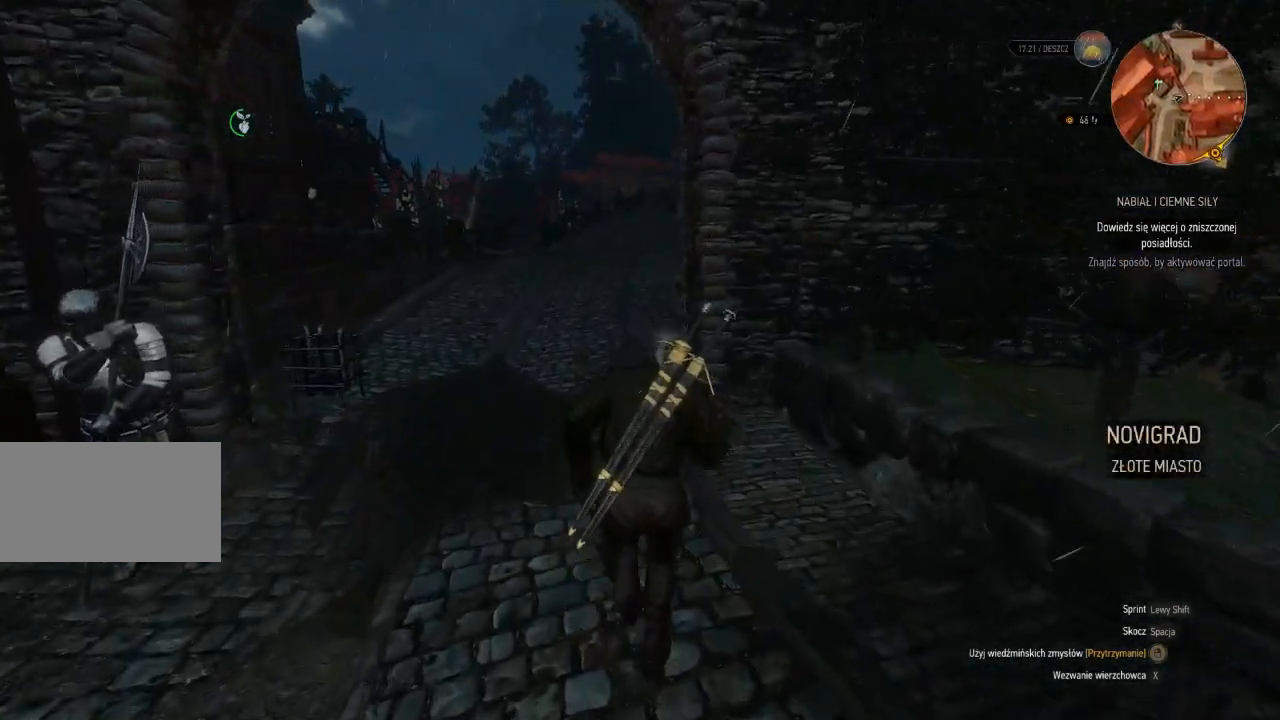
{"keys": ["shift", "w"], "mouse": [], "events": []}
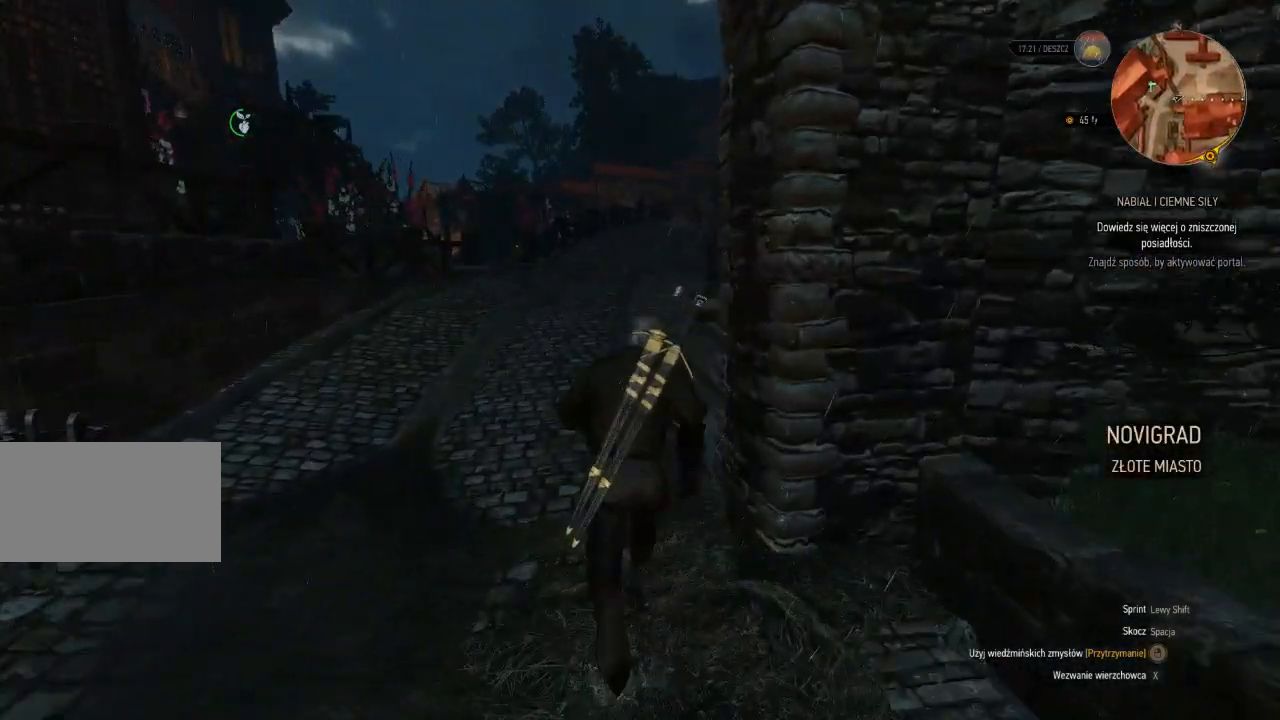
{"keys": ["shift", "w"], "mouse": [], "events": []}
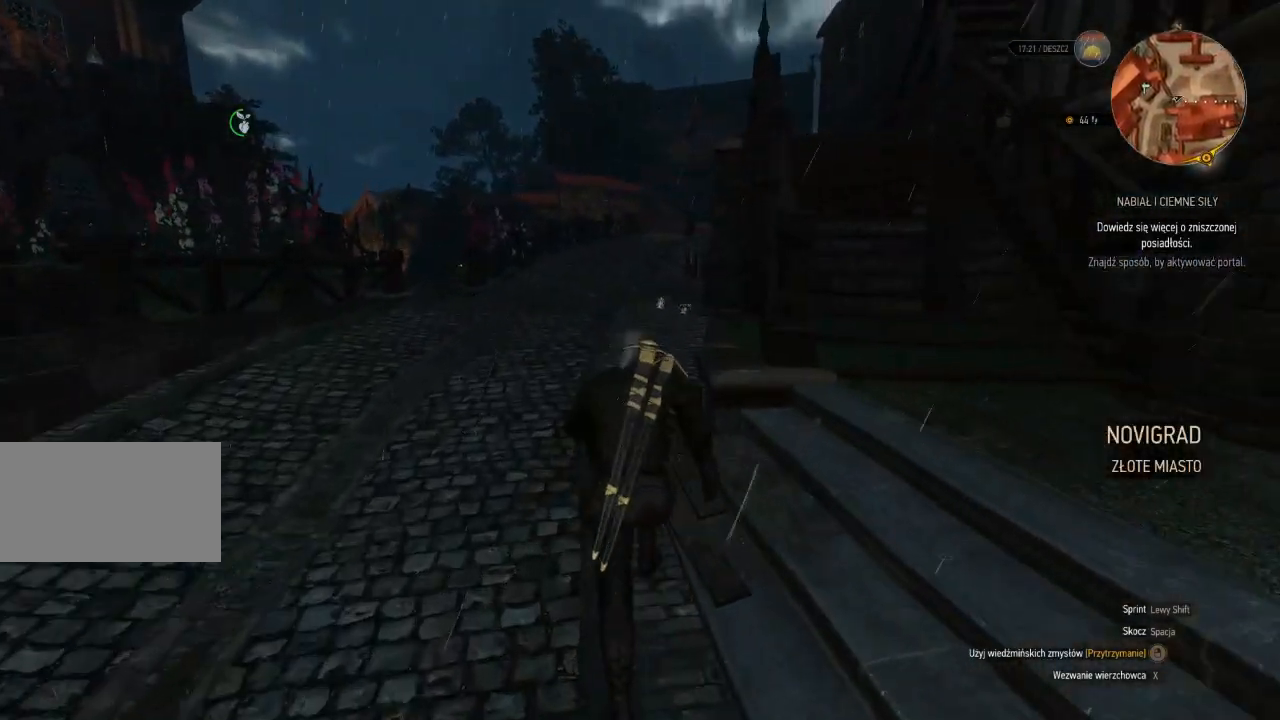
{"keys": ["a", "shift", "w"], "mouse": [], "events": [[120, "a", "down"]]}
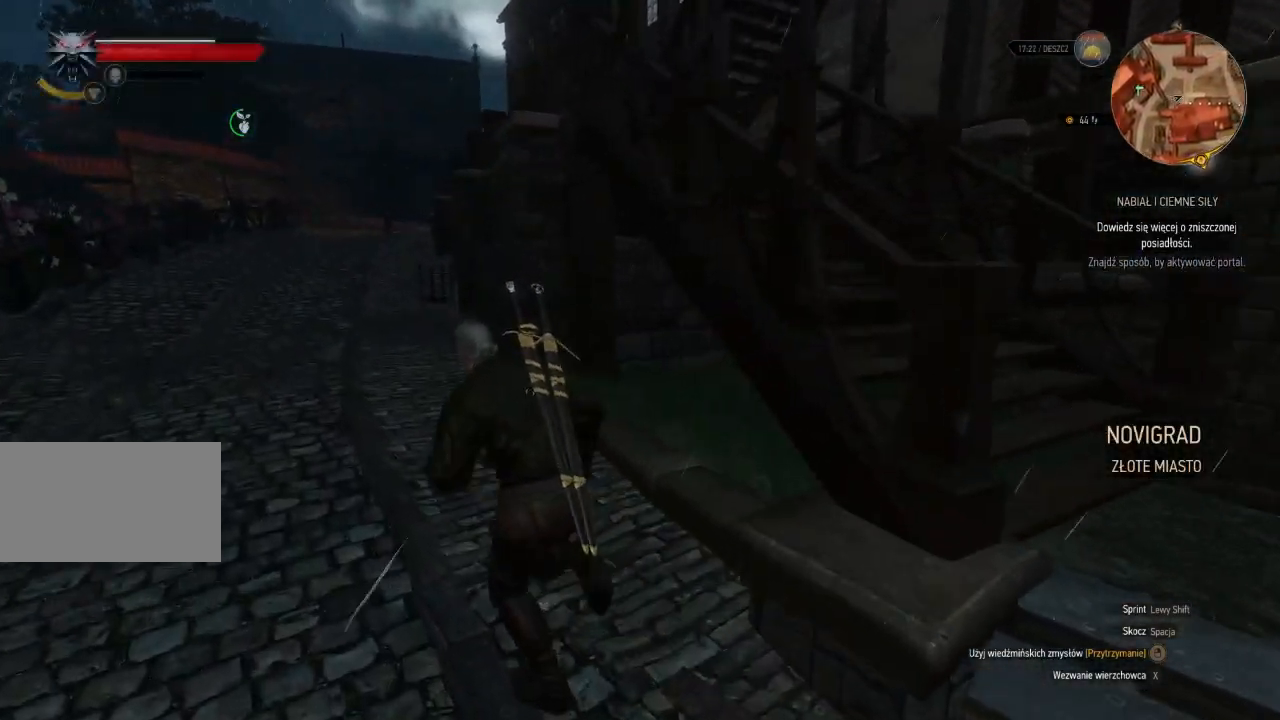
{"keys": ["shift", "w"], "mouse": [], "events": [[500, "a", "up"]]}
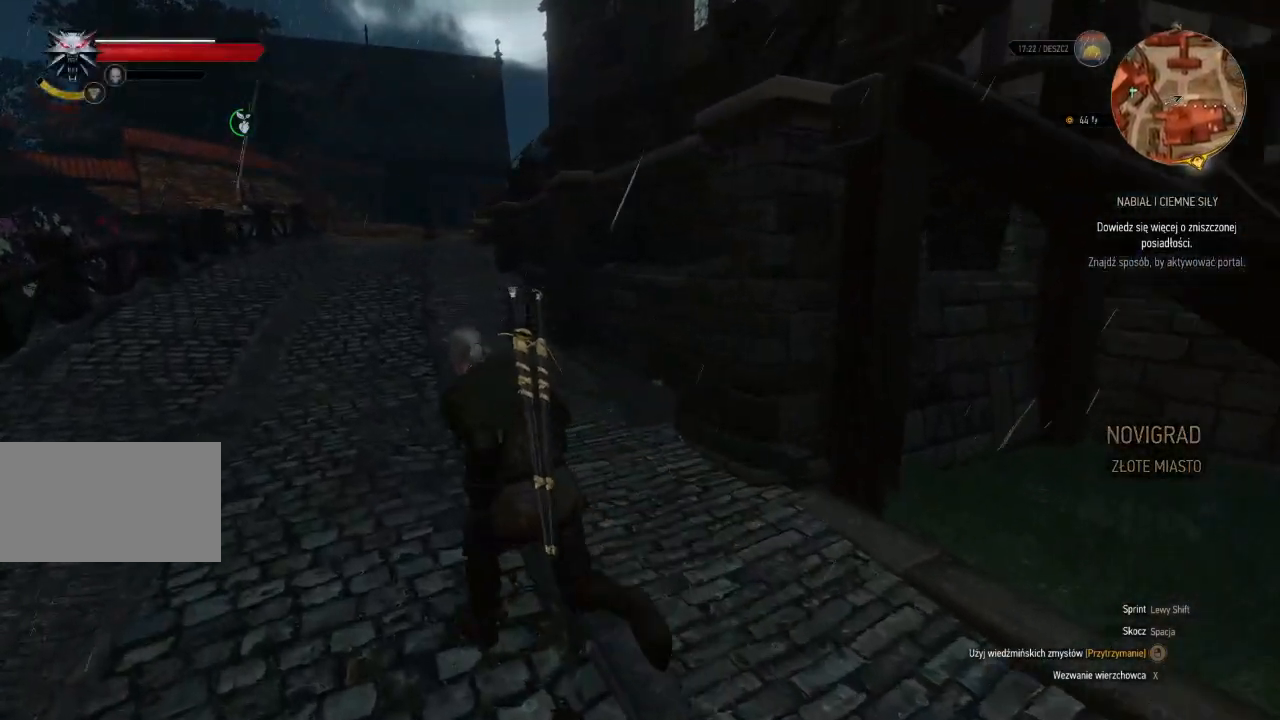
{"keys": ["shift", "w"], "mouse": [], "events": []}
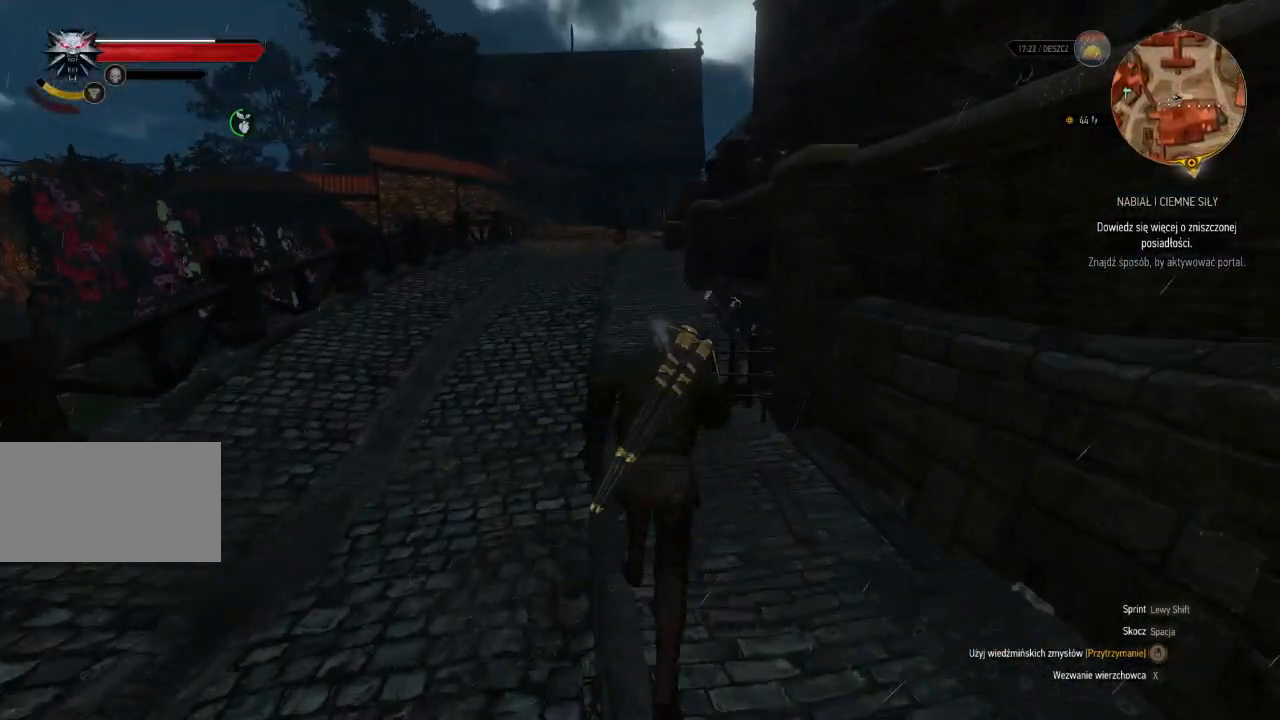
{"keys": ["shift", "w"], "mouse": [], "events": []}
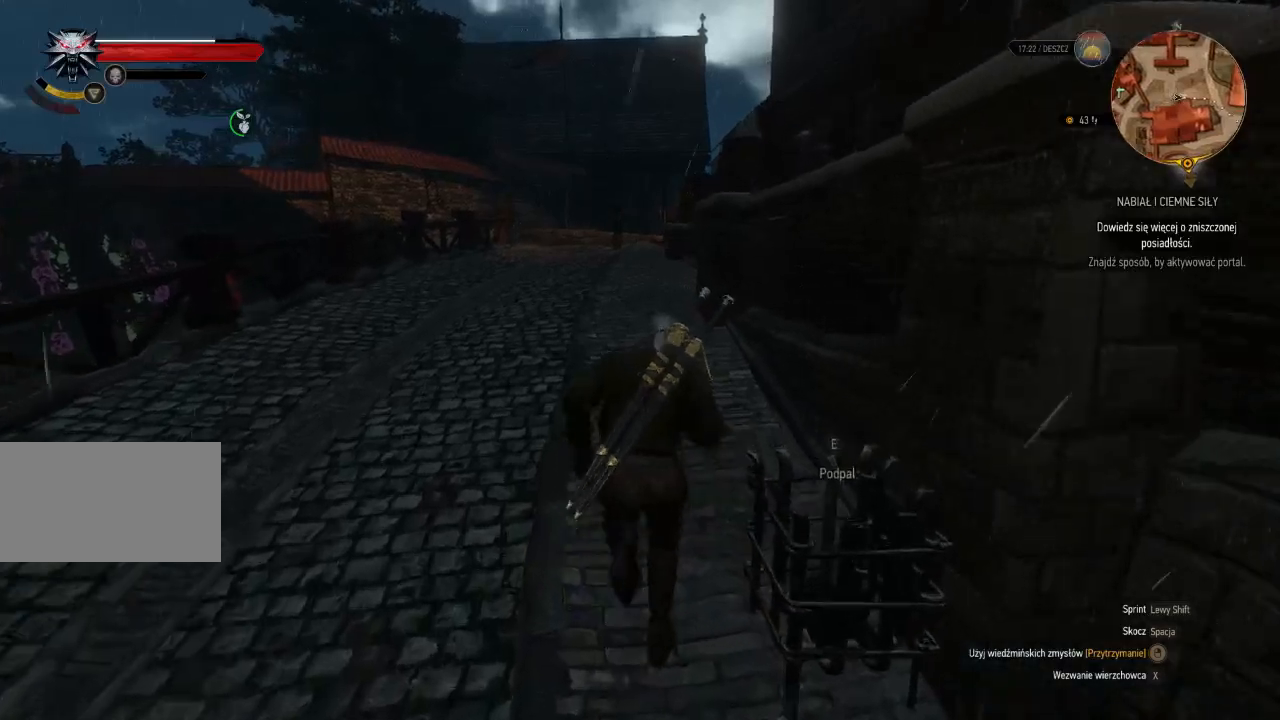
{"keys": ["shift", "w"], "mouse": [], "events": []}
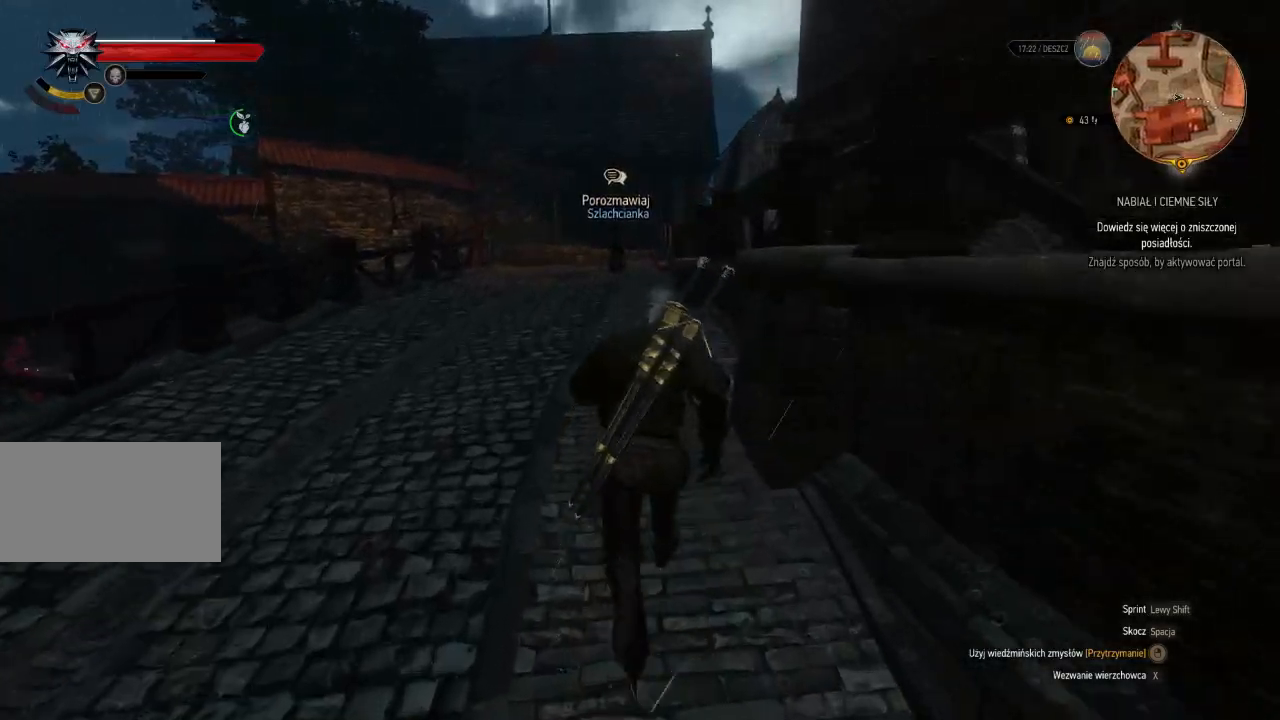
{"keys": ["shift", "w"], "mouse": [], "events": [[280, "a", "down"], [440, "a", "up"]]}
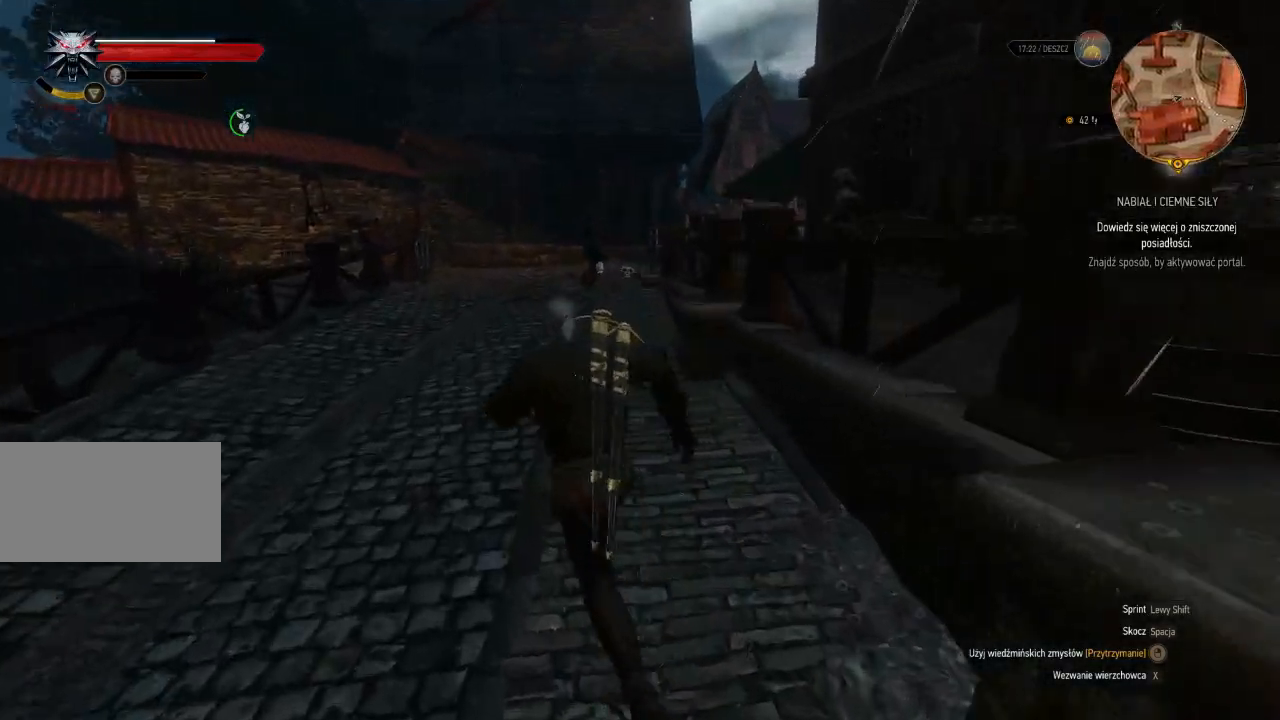
{"keys": ["shift", "w"], "mouse": [], "events": []}
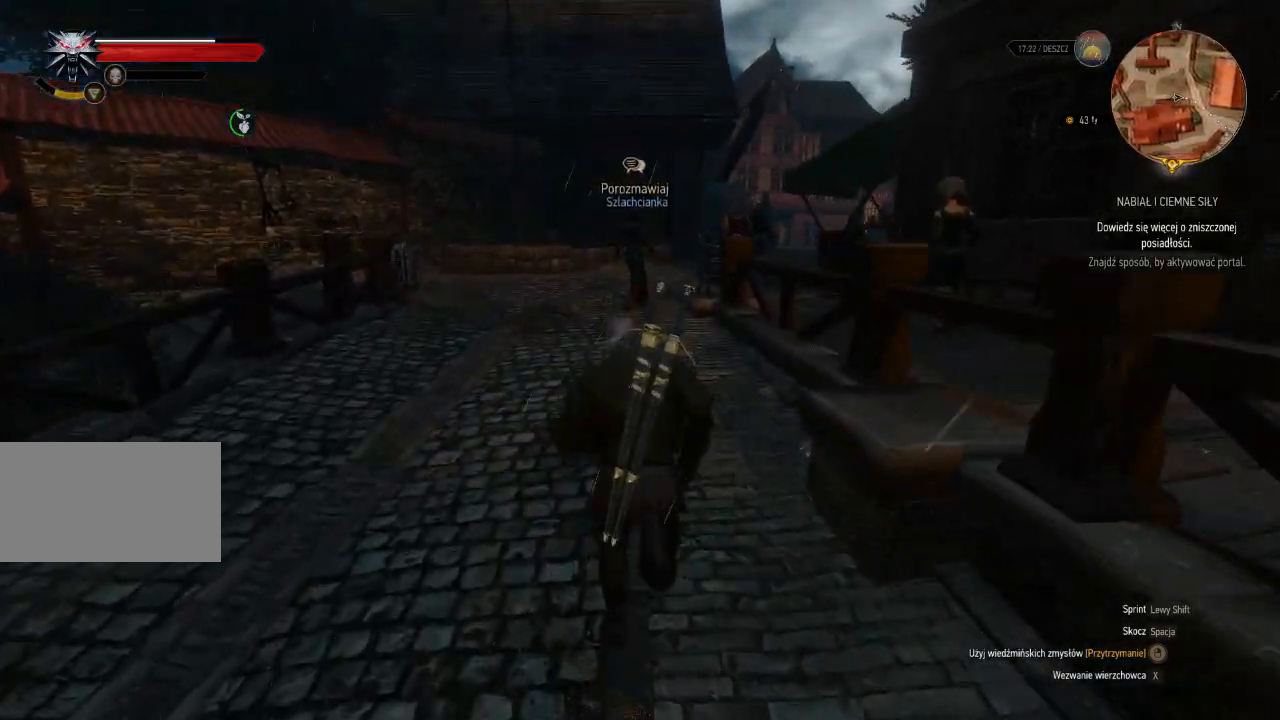
{"keys": ["shift", "w"], "mouse": [], "events": []}
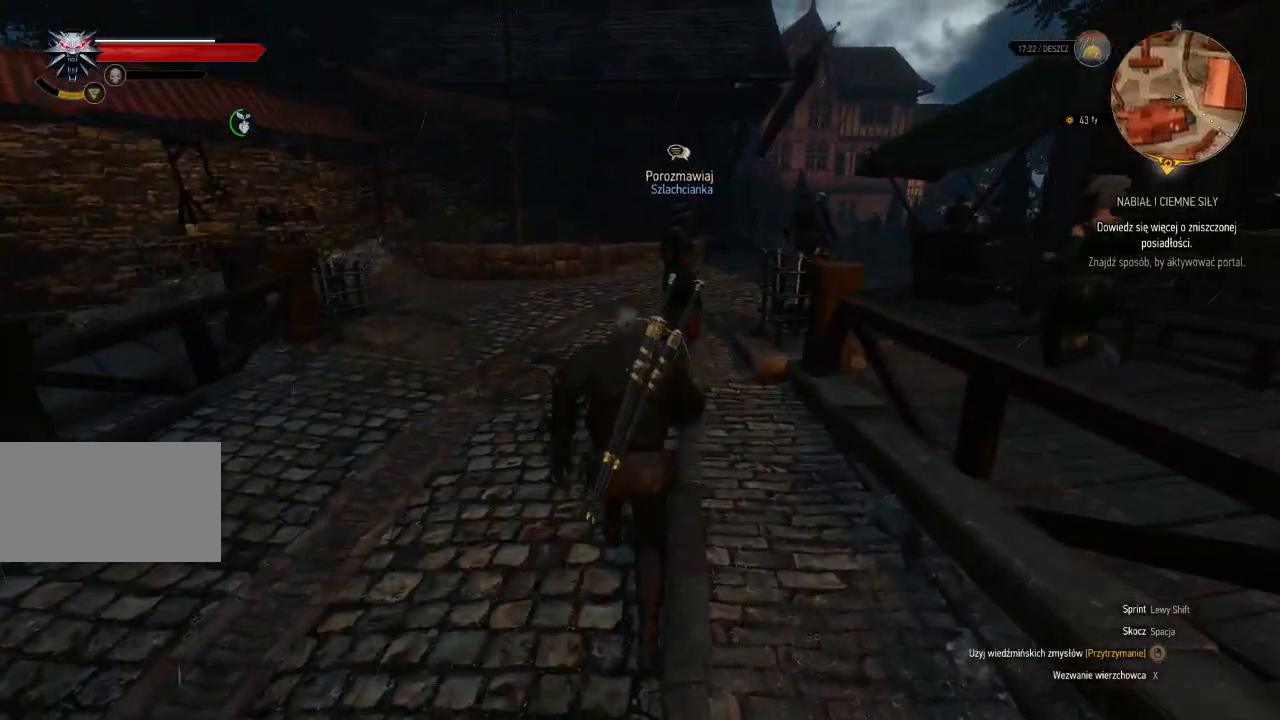
{"keys": ["shift", "w"], "mouse": [], "events": [[360, "a", "down"], [440, "a", "up"]]}
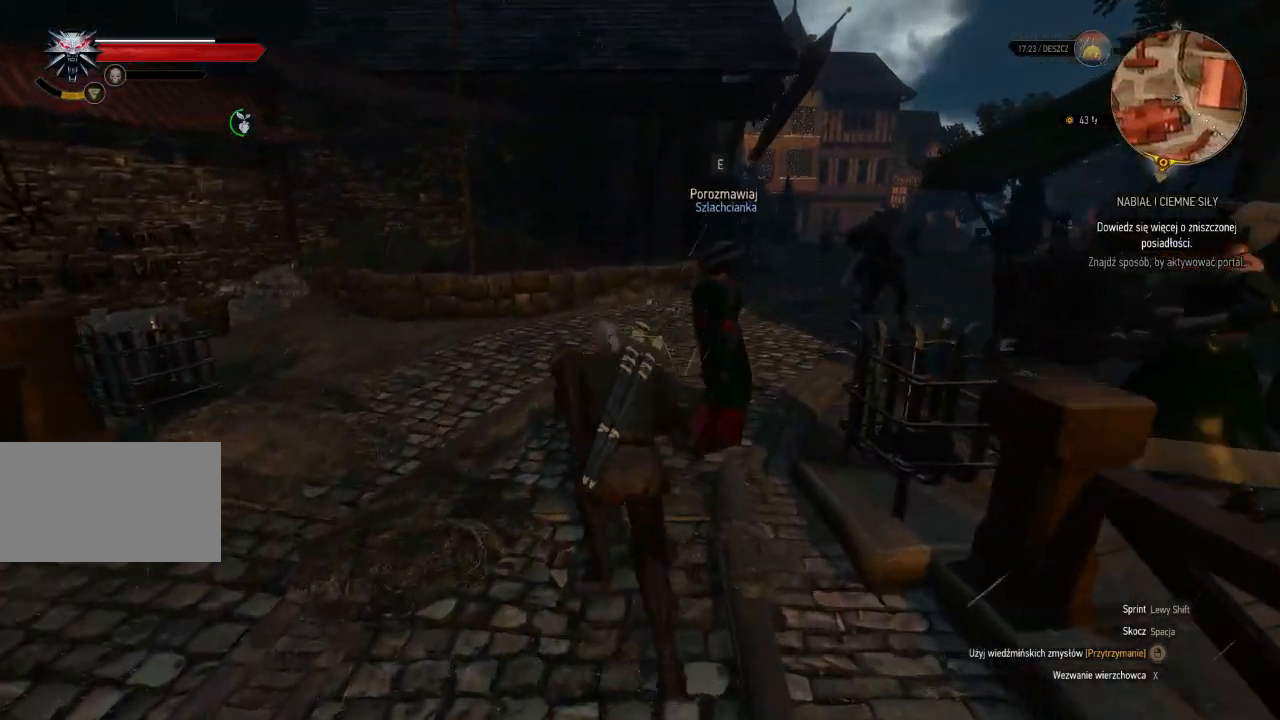
{"keys": ["shift", "w"], "mouse": [], "events": []}
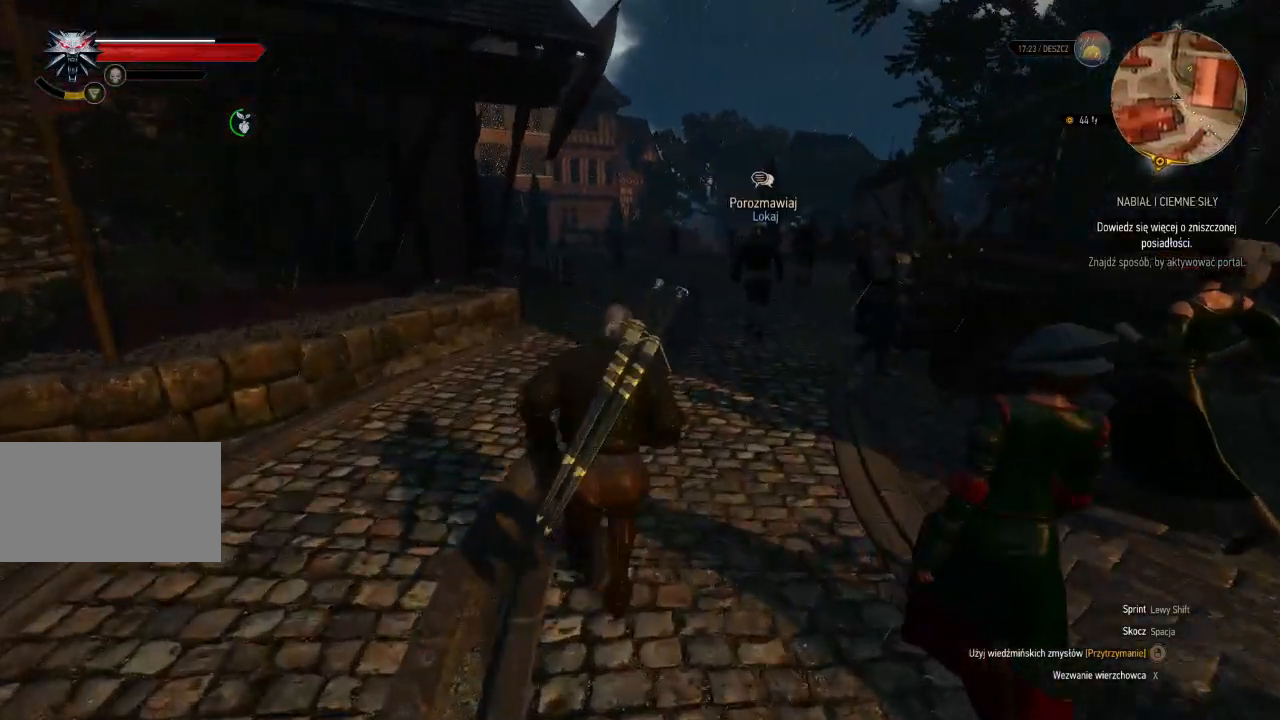
{"keys": ["shift", "w"], "mouse": [], "events": []}
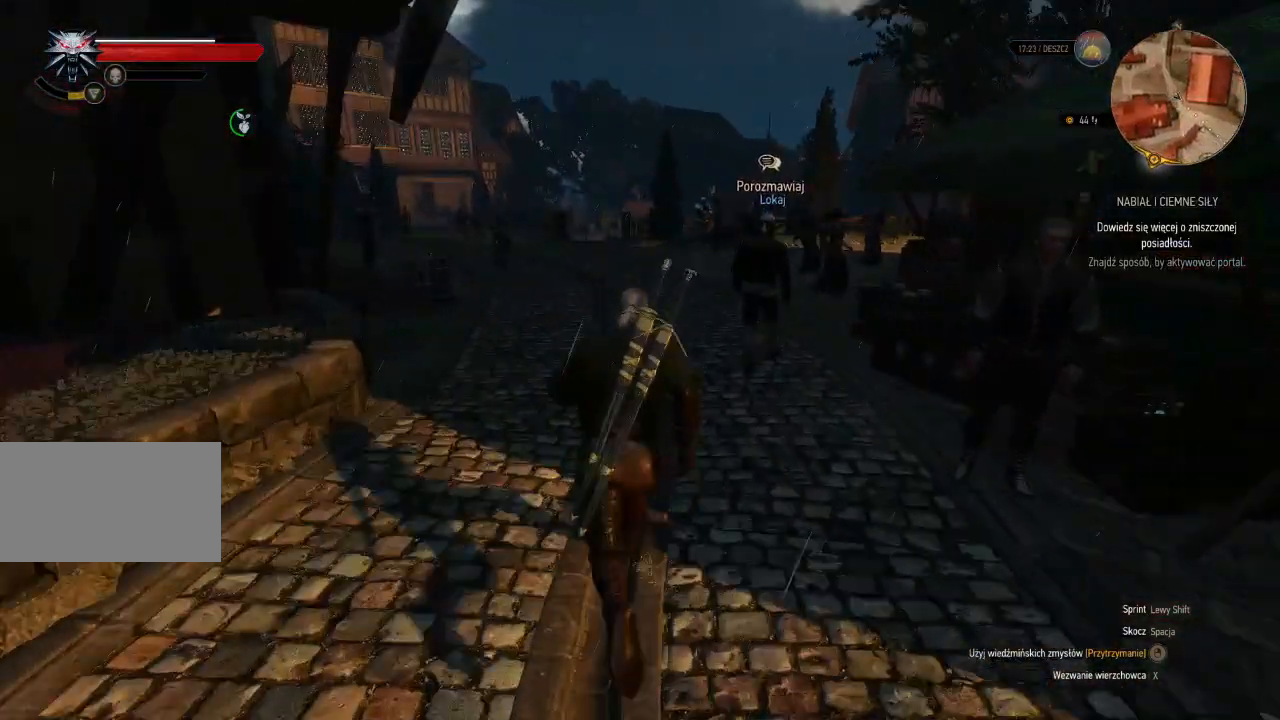
{"keys": ["shift", "w"], "mouse": [], "events": []}
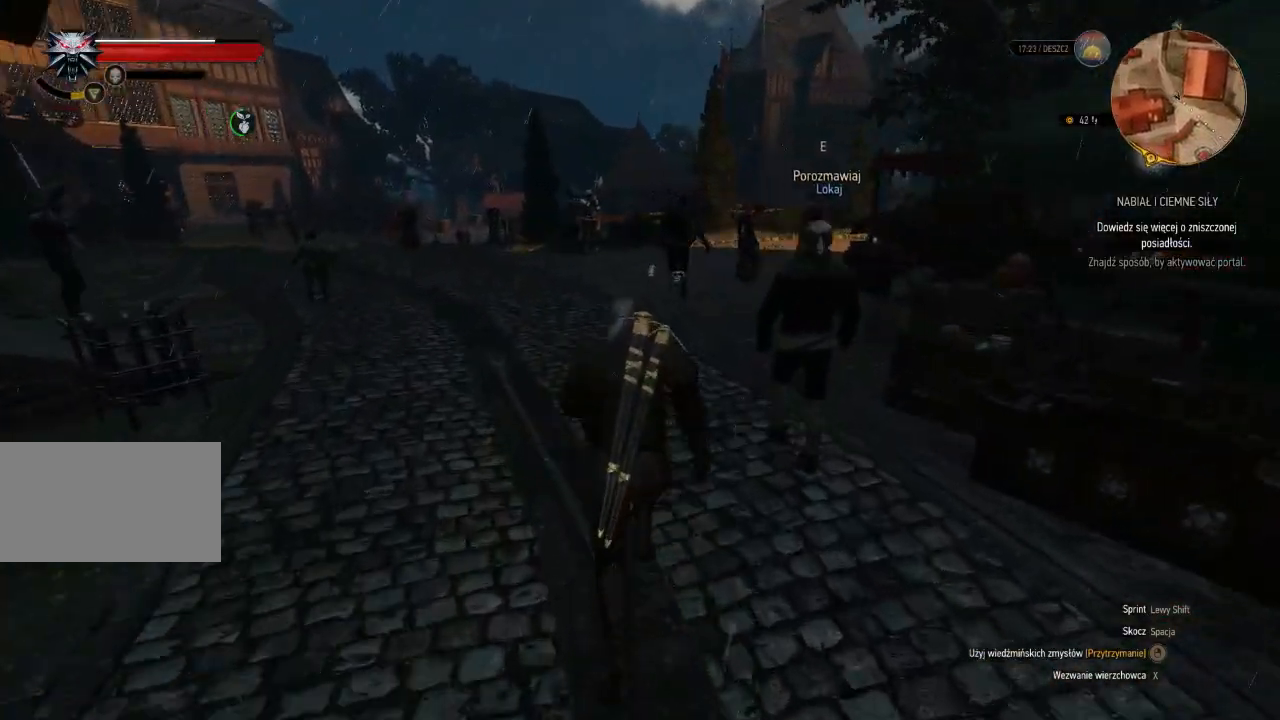
{"keys": ["shift", "w"], "mouse": [], "events": []}